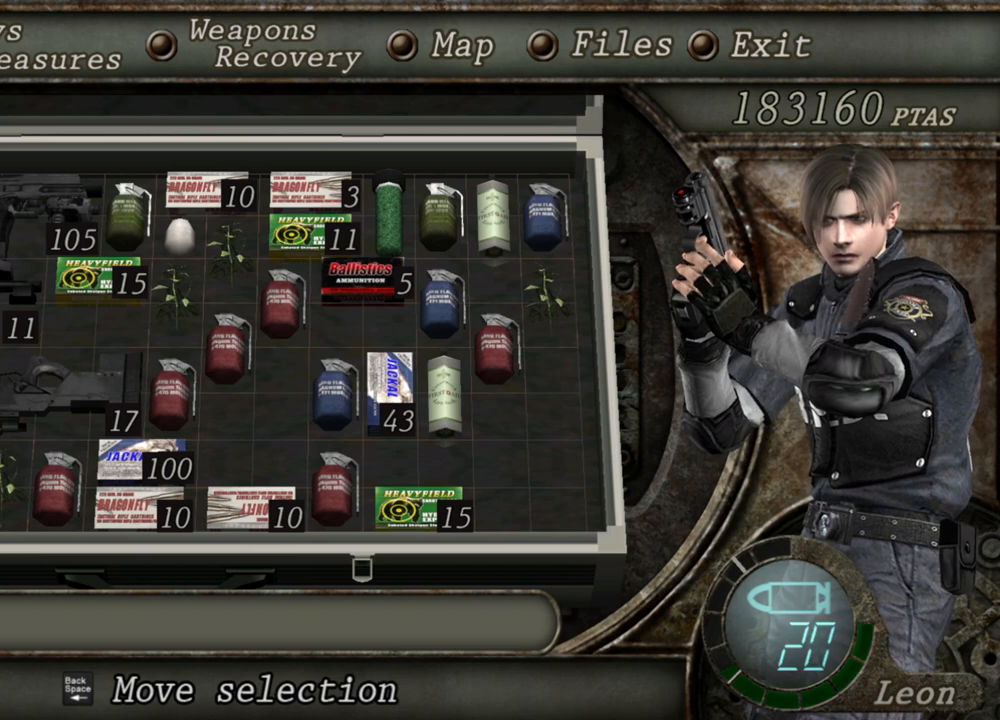
Gameplay with keyboard and mouse; each line is a JSON object with the keys and mouse buttons held at the frame after it. "events" lists presses ("down") and releases ("up") of "1", "2", "3", "4", "5", "a", "alt", "b", "c", "ctrl", "d", "e", "f", "g", "q", "r", "s", "shift", "space", "t", "tab", "tilde", "v", "w", "x", "z", "mouse_left", "mouse_wheel", "mouse_right", "mouse_mb4" and "mouse_mb5" between this image and that frame as [ms after this image, input, new state], when the widget could be followed in between. "mouse_left", "mouse_wheel", "mouse_right", "mouse_mb4", "mouse_mb5" = the "left", "wheel", "right", "mb4", "mb5" buttons of the "mouse" list. No other keys are recorded. "wheel" means that the mouse wheel is clicked or scrolled. Mouse movement is not recorded.
{"keys": ["s"], "mouse": [], "events": [[233, "tab", "down"], [333, "tab", "up"], [467, "s", "down"]]}
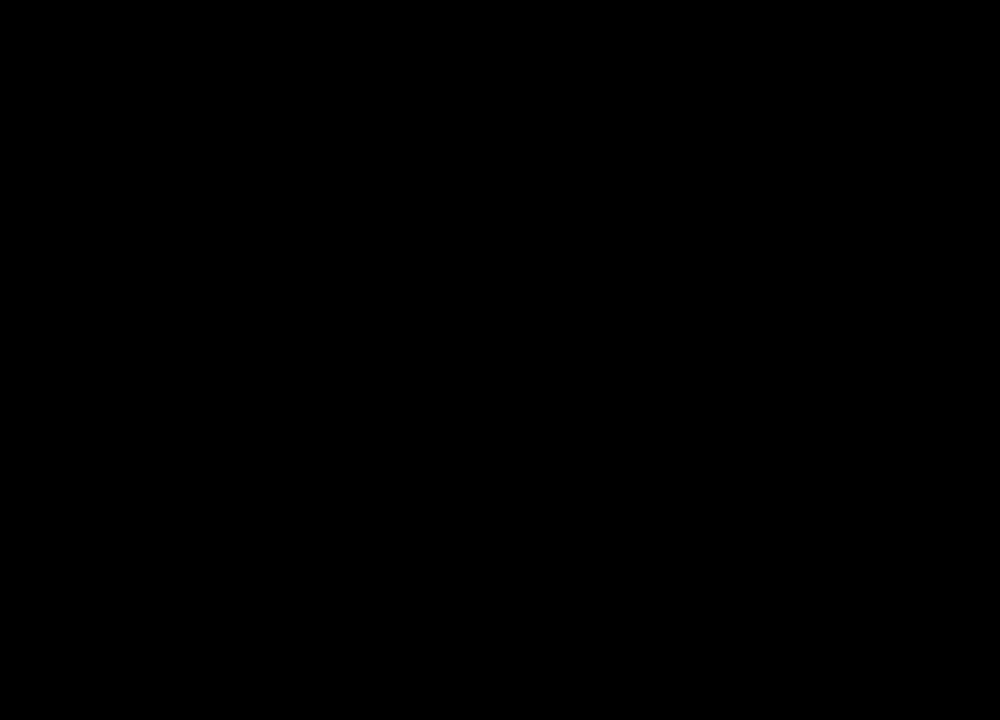
{"keys": ["s", "shift"], "mouse": [], "events": [[300, "shift", "down"]]}
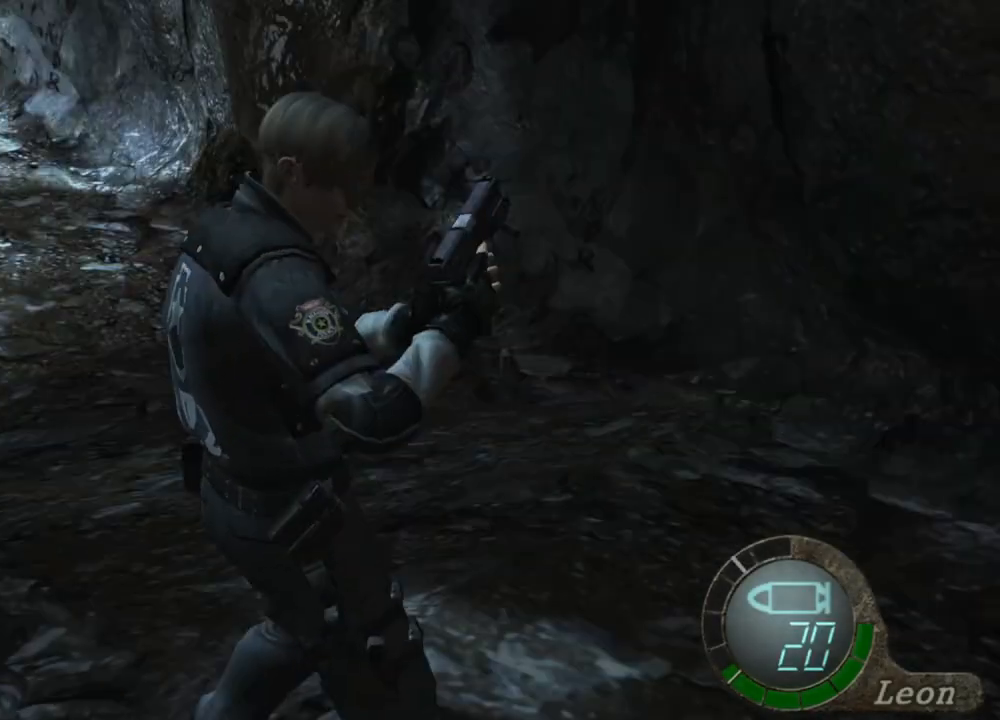
{"keys": ["shift", "w"], "mouse": [], "events": [[33, "shift", "up"], [67, "s", "up"], [333, "shift", "down"], [333, "w", "down"]]}
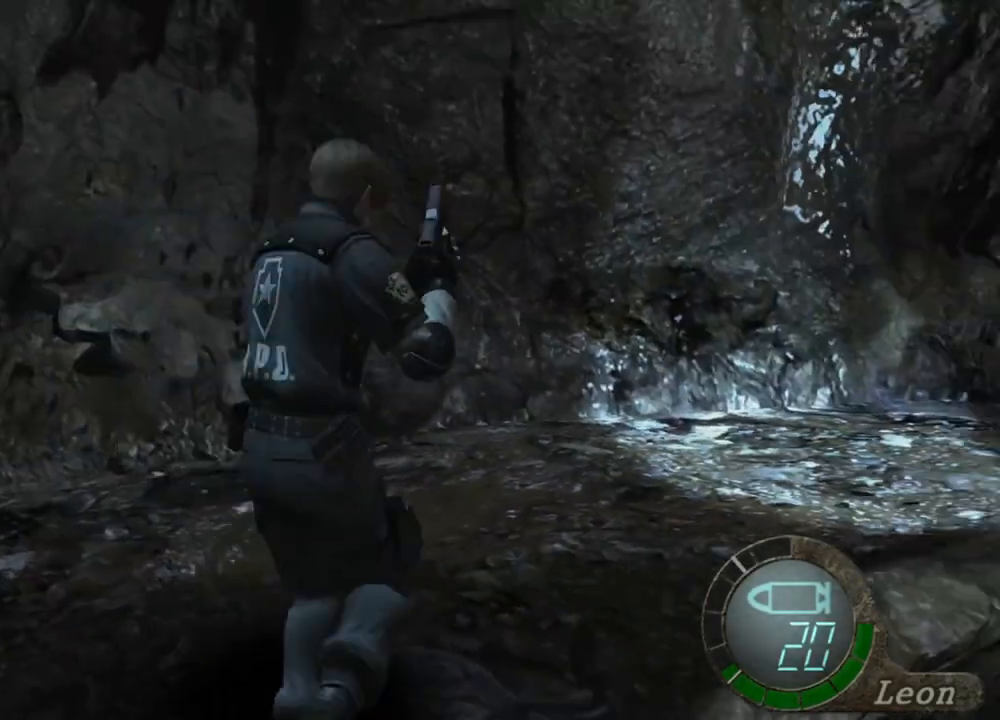
{"keys": ["tab"], "mouse": [], "events": [[433, "shift", "up"], [467, "tab", "down"], [467, "w", "up"]]}
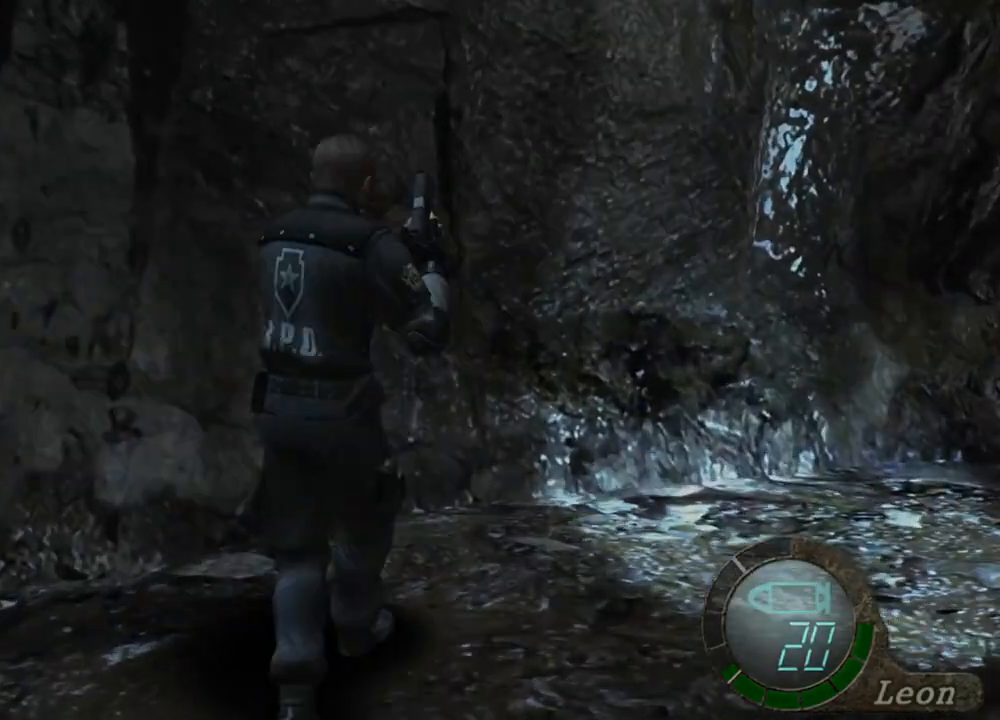
{"keys": [], "mouse": [], "events": [[67, "tab", "up"]]}
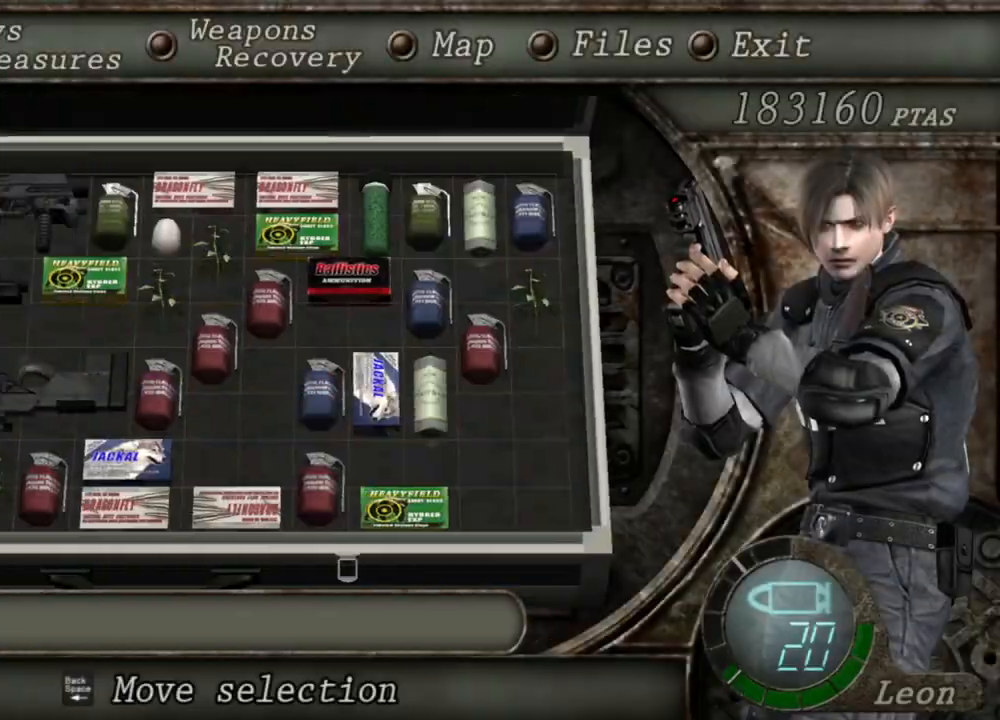
{"keys": [], "mouse": [], "events": []}
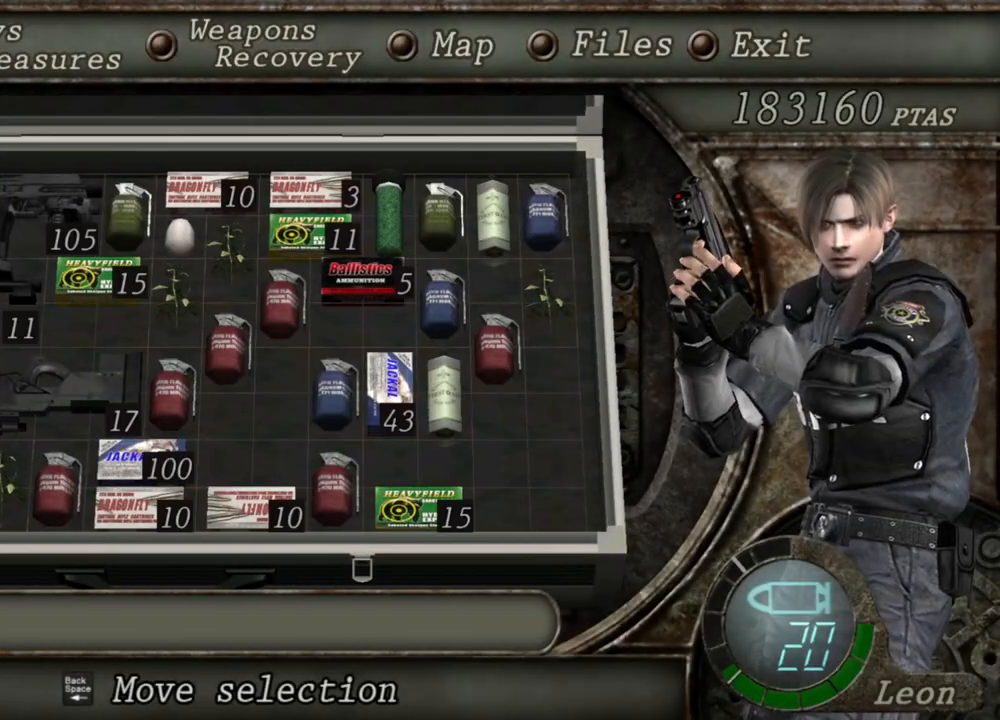
{"keys": [], "mouse": [], "events": []}
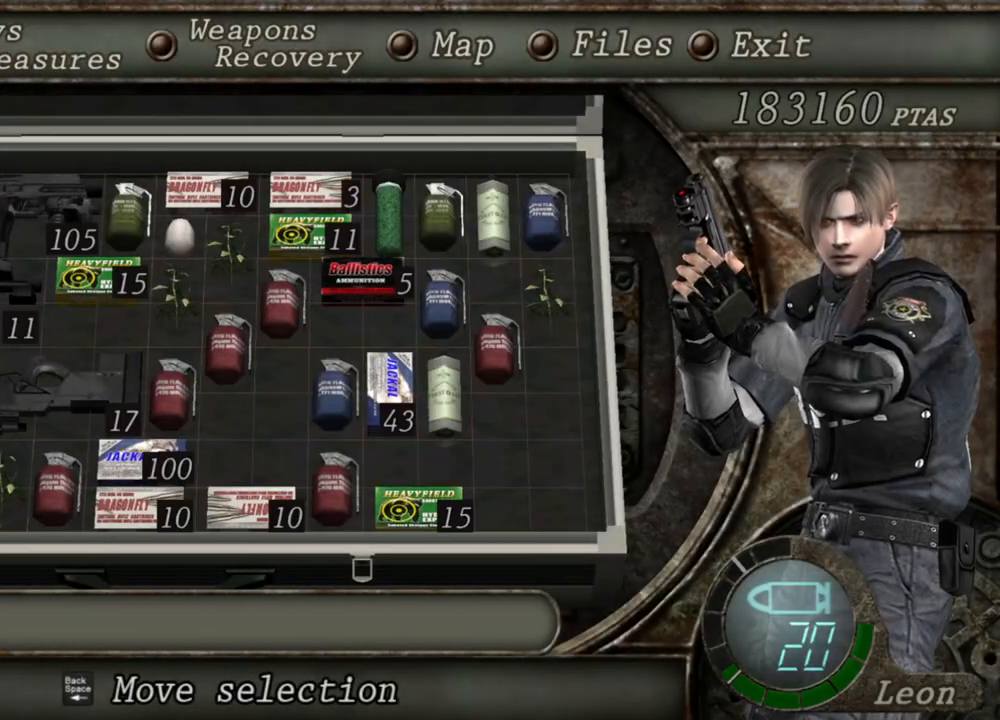
{"keys": [], "mouse": [], "events": []}
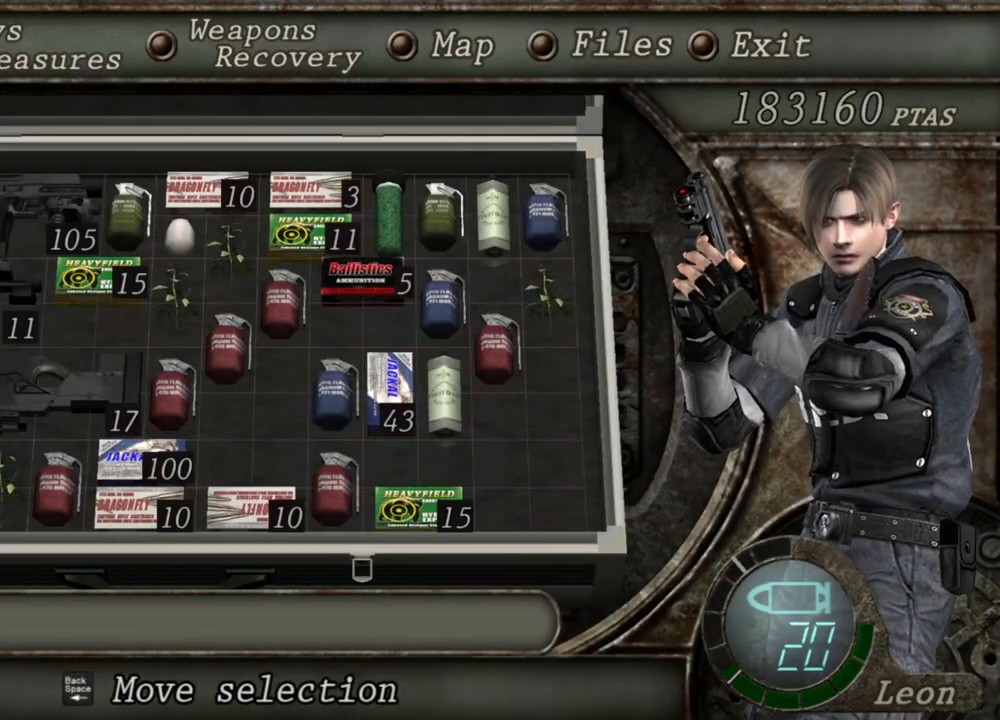
{"keys": [], "mouse": [], "events": []}
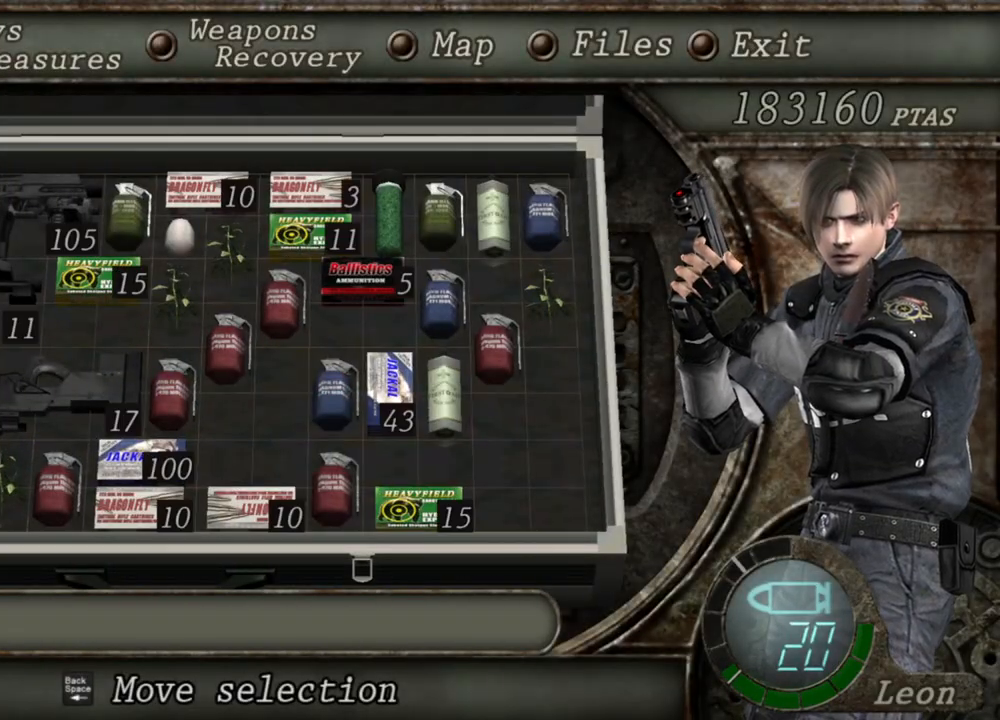
{"keys": ["shift", "w"], "mouse": [], "events": [[200, "tab", "down"], [267, "tab", "up"], [367, "w", "down"], [433, "shift", "down"]]}
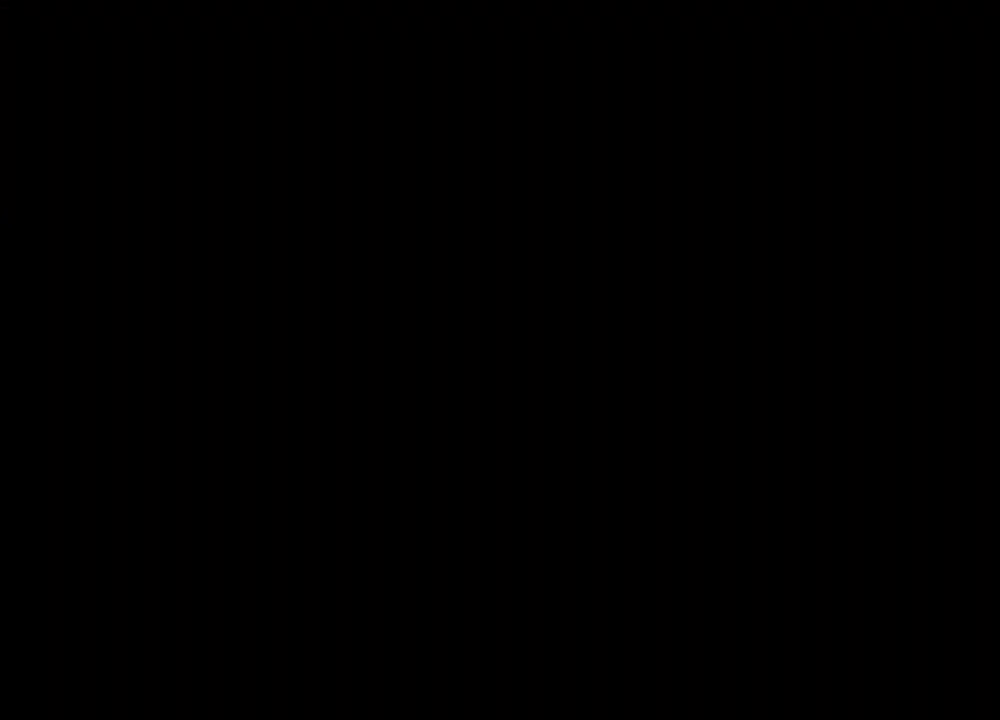
{"keys": ["shift", "w"], "mouse": [], "events": []}
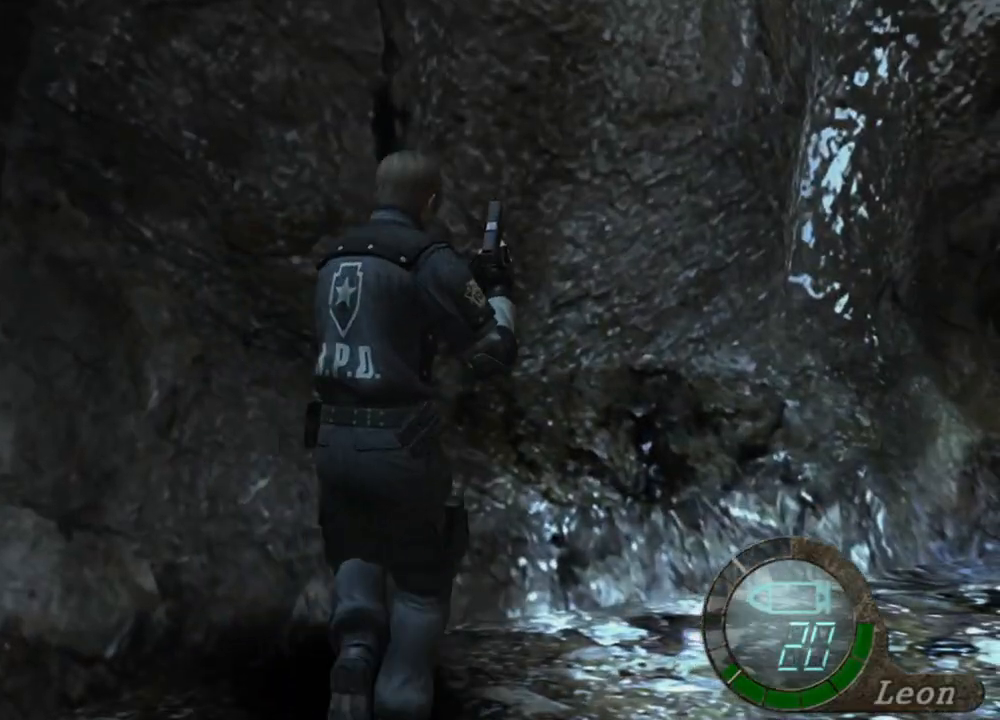
{"keys": ["shift", "w"], "mouse": [], "events": []}
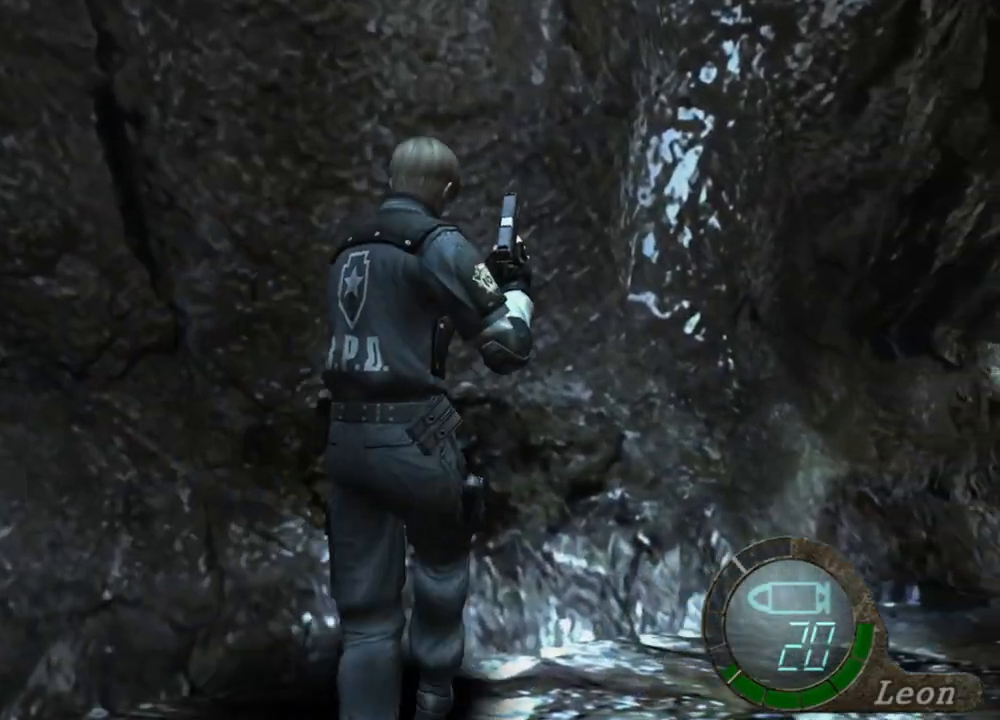
{"keys": ["shift", "w"], "mouse": [], "events": []}
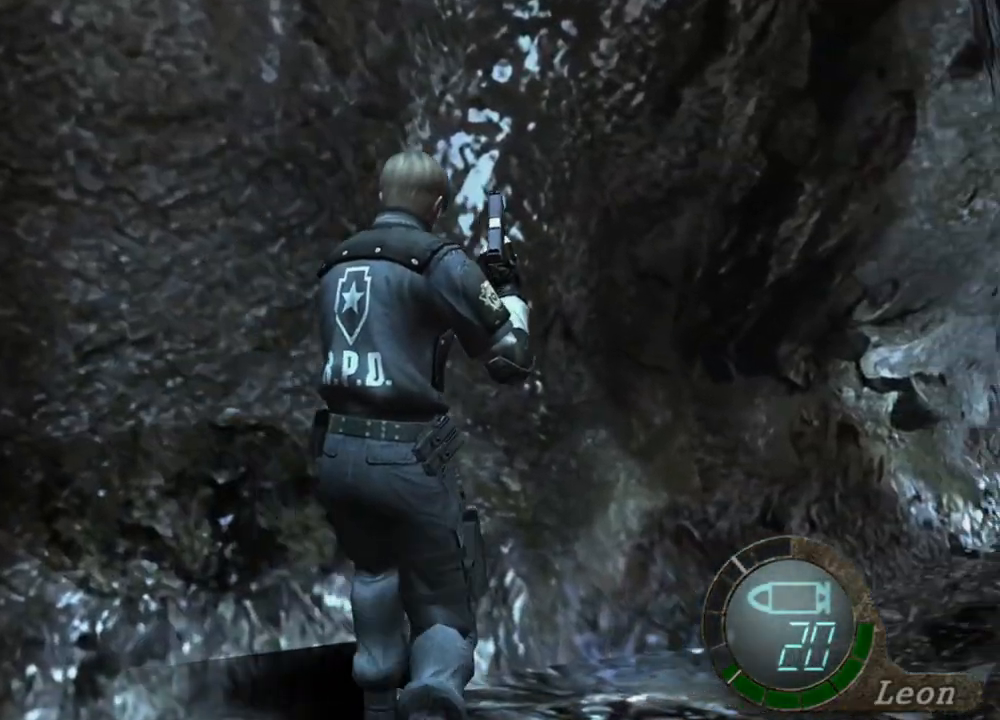
{"keys": ["shift", "w"], "mouse": [], "events": []}
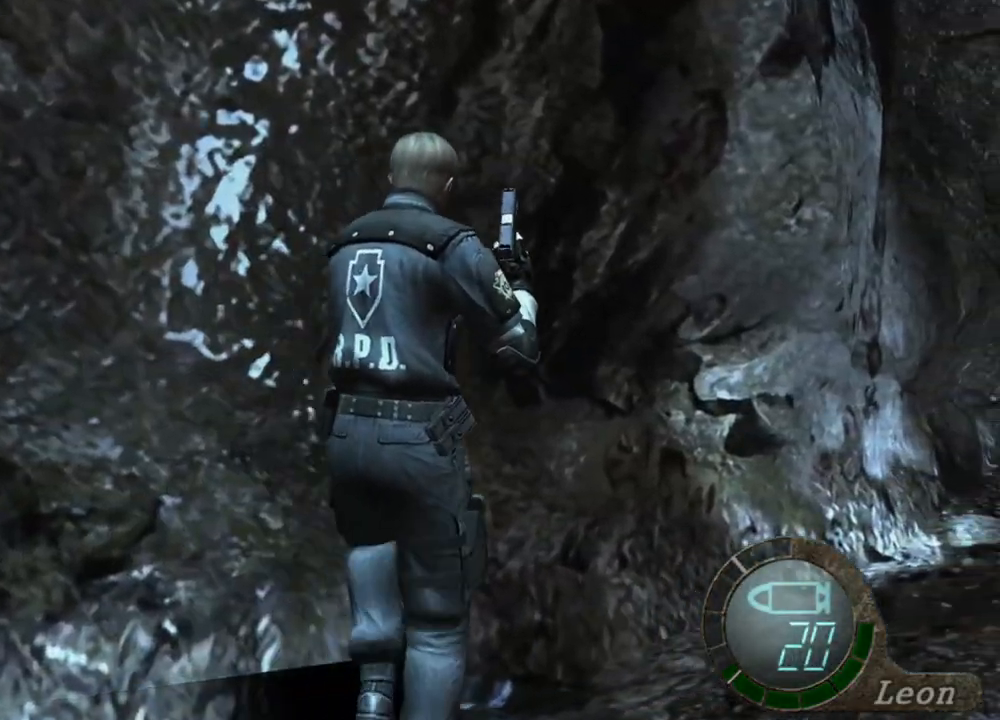
{"keys": ["shift", "w"], "mouse": [], "events": []}
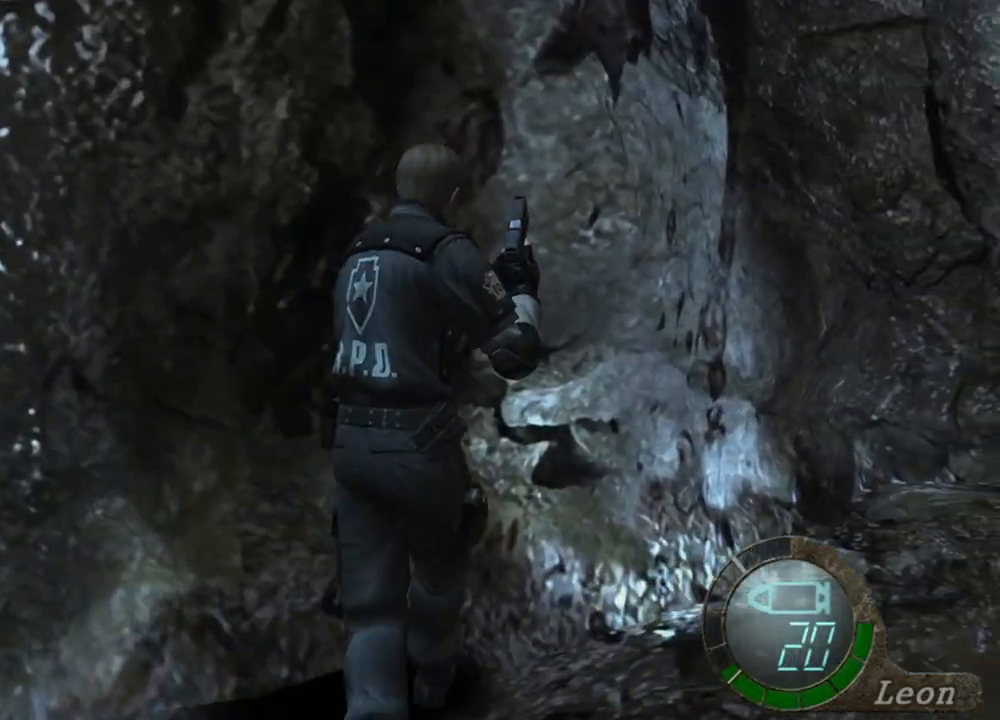
{"keys": ["shift", "w"], "mouse": [], "events": []}
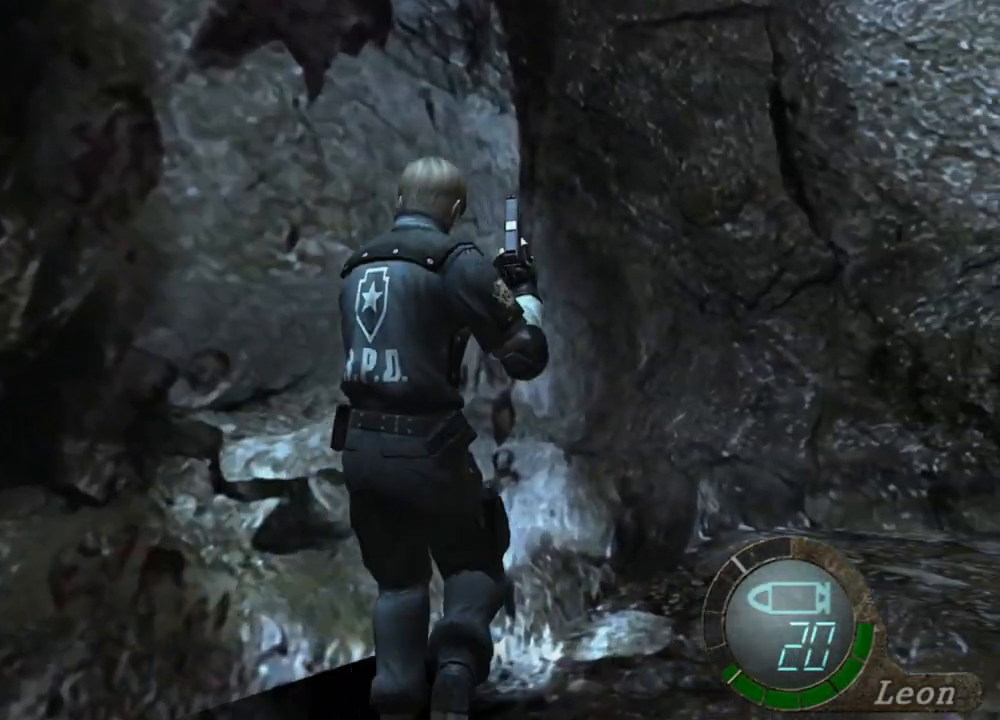
{"keys": [], "mouse": [], "events": [[300, "shift", "up"], [367, "tab", "down"], [367, "w", "up"], [433, "tab", "up"]]}
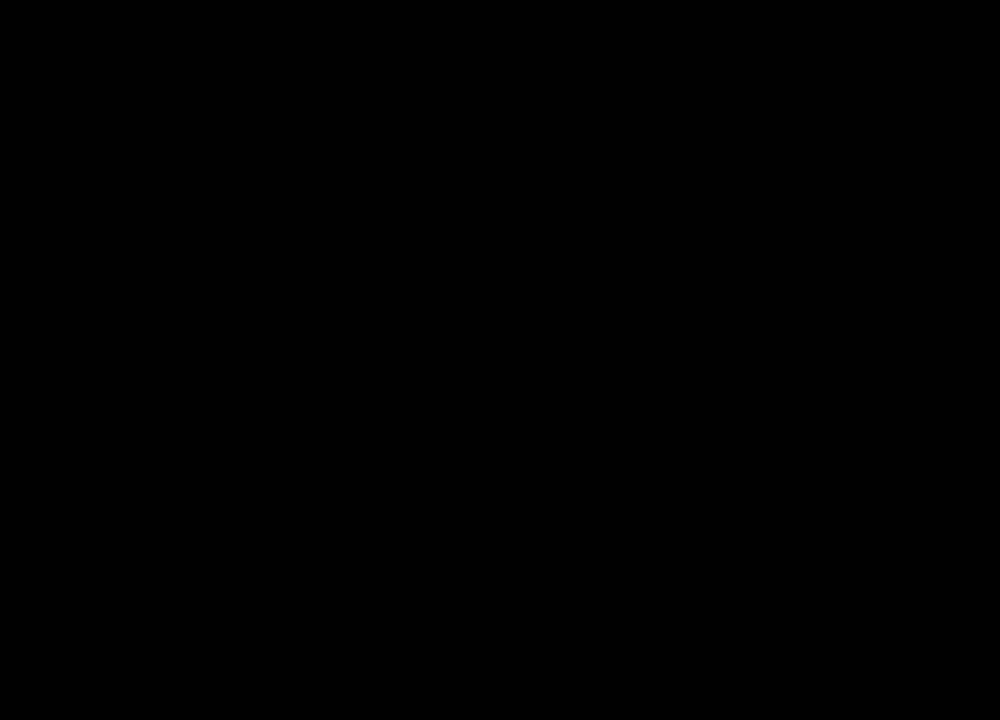
{"keys": [], "mouse": [], "events": []}
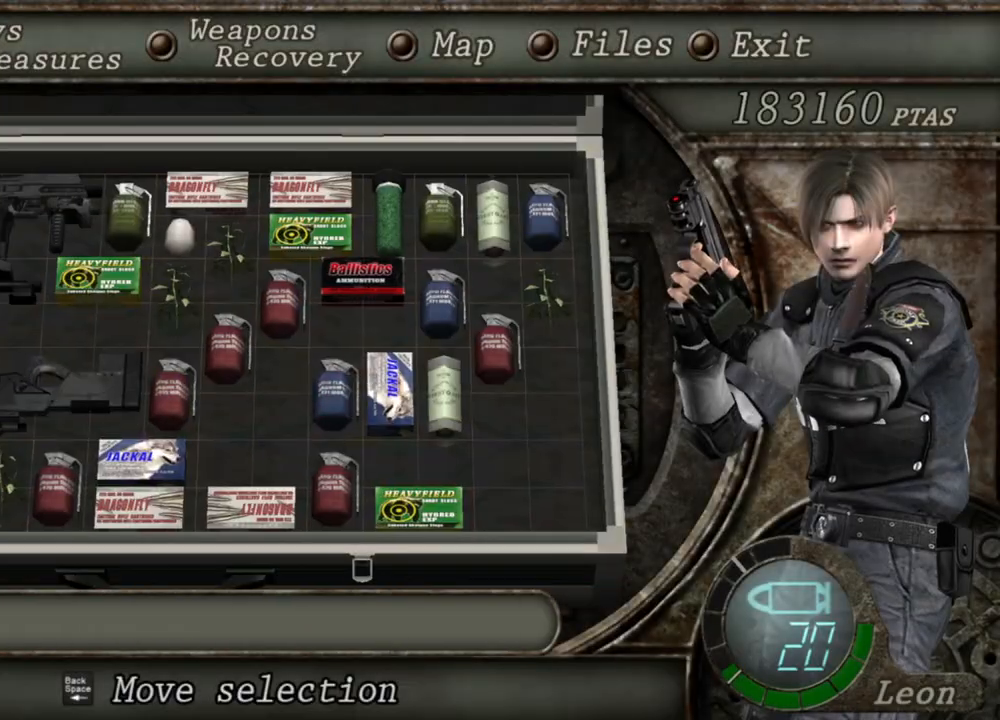
{"keys": [], "mouse": [], "events": []}
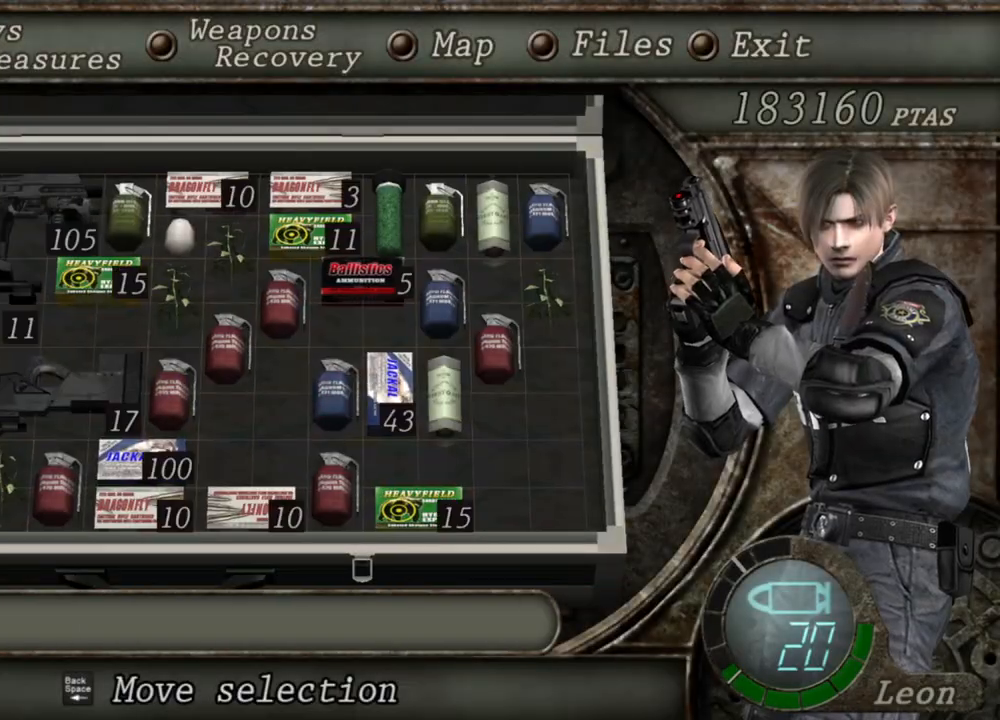
{"keys": [], "mouse": [], "events": []}
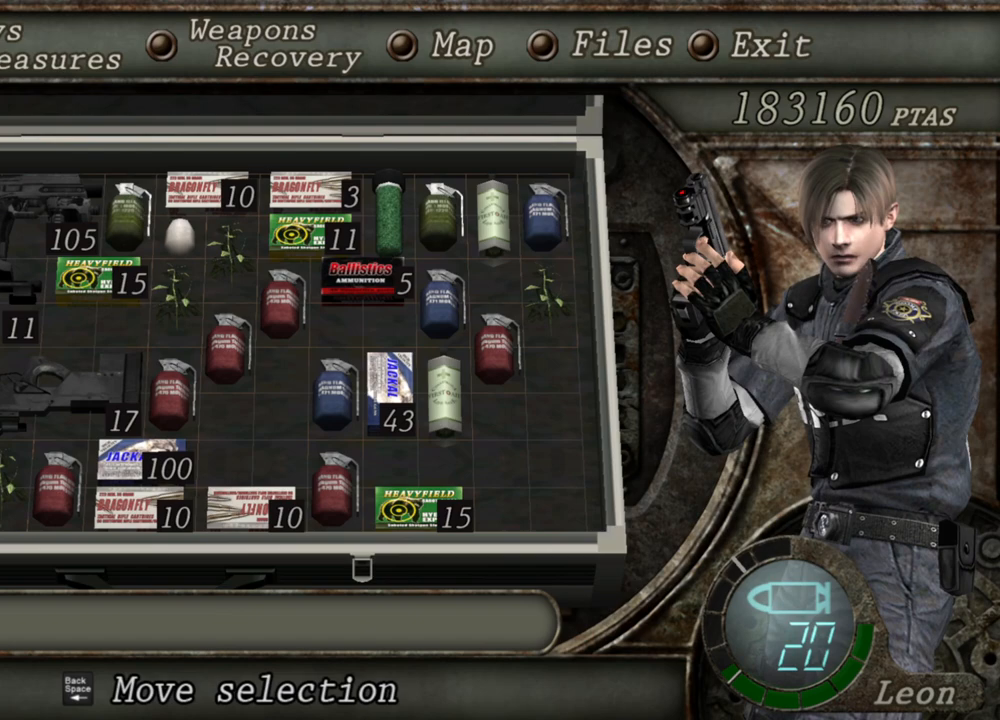
{"keys": [], "mouse": [], "events": []}
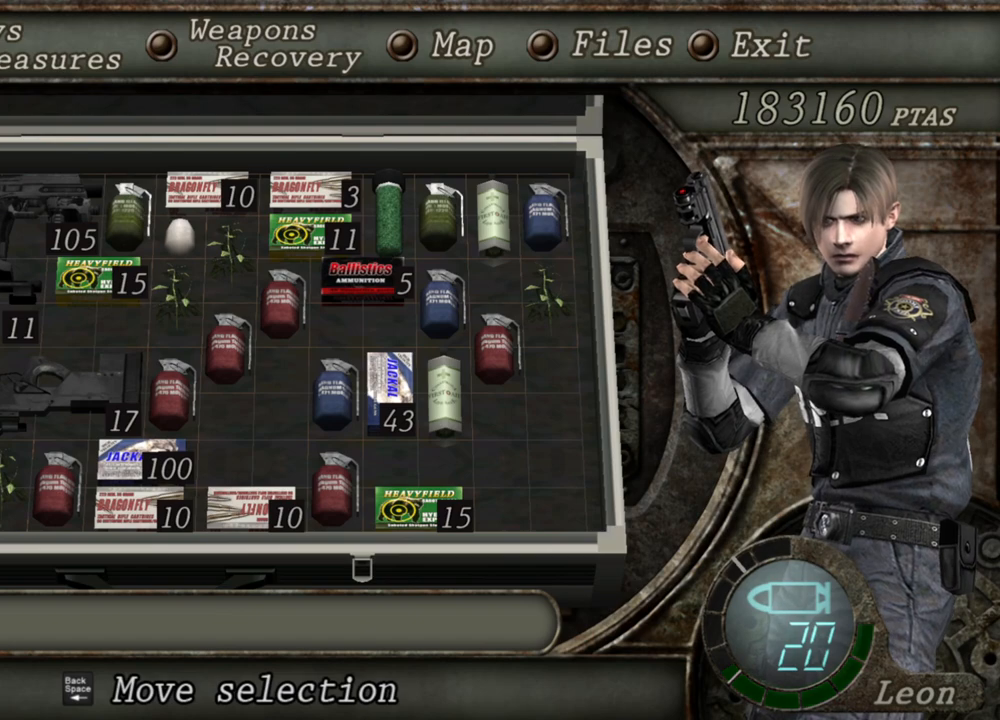
{"keys": [], "mouse": [], "events": []}
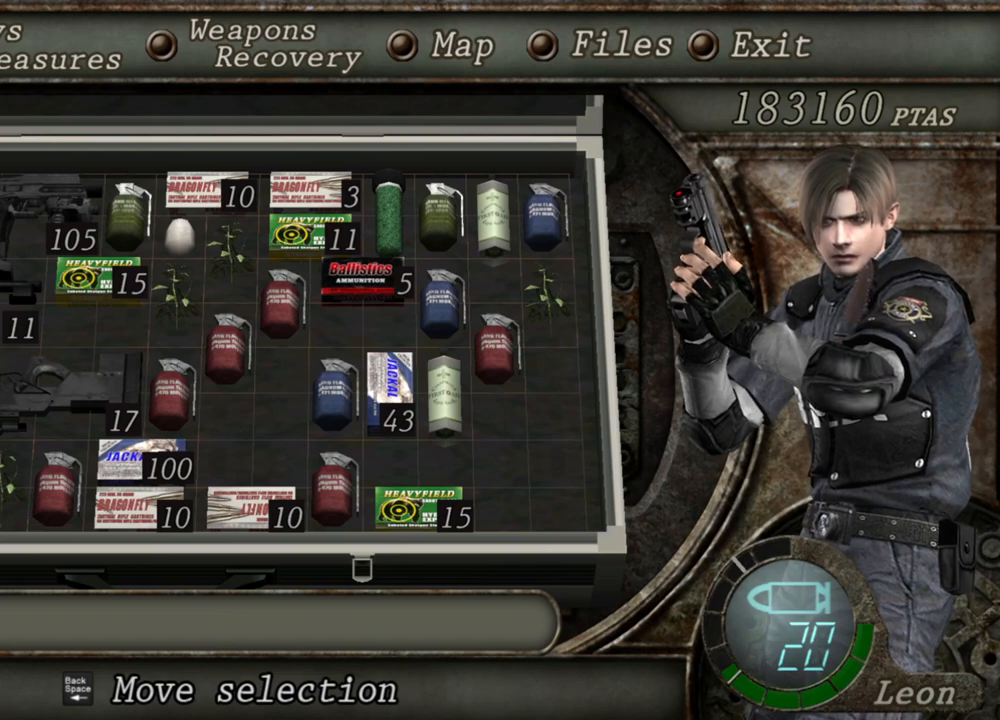
{"keys": ["shift", "w"], "mouse": [], "events": [[67, "tab", "down"], [167, "tab", "up"], [233, "w", "down"], [300, "shift", "down"]]}
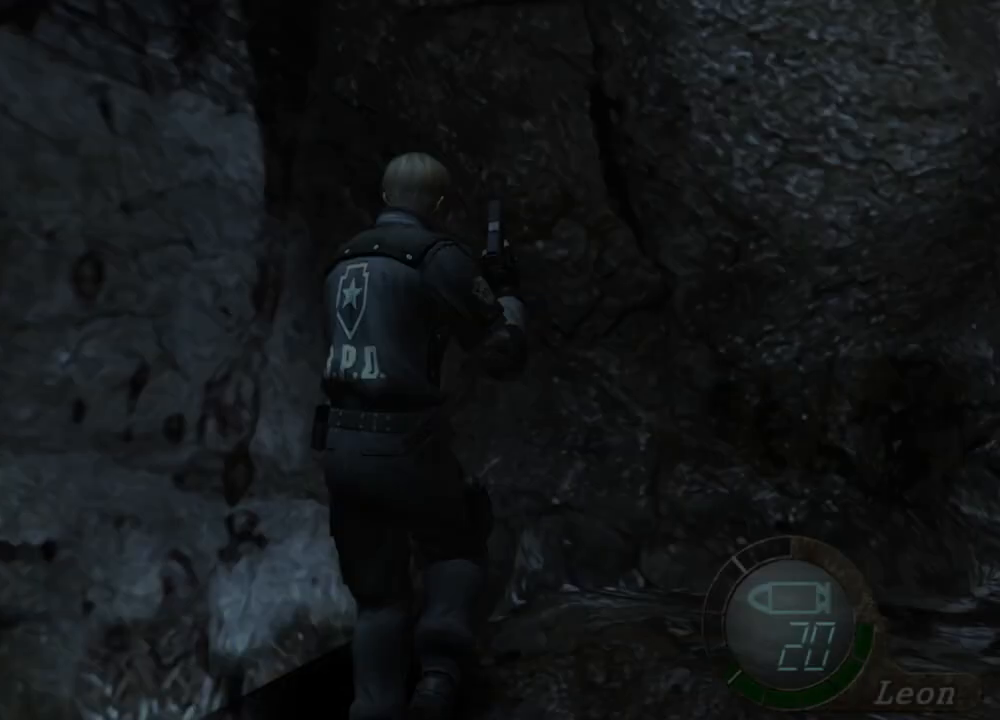
{"keys": ["shift", "w"], "mouse": [], "events": []}
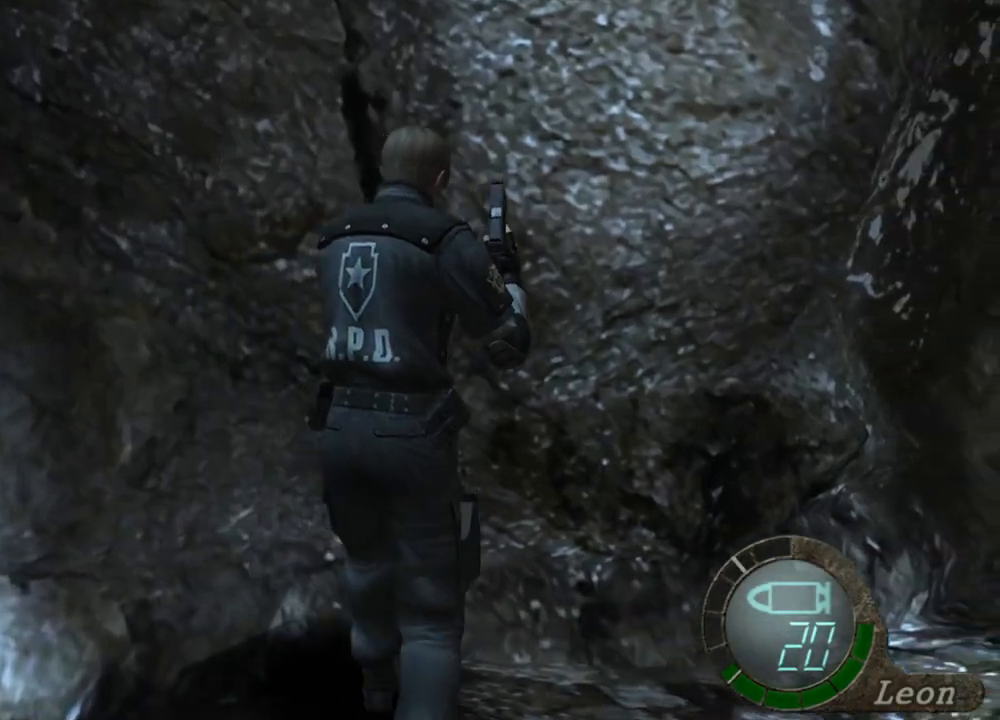
{"keys": ["shift", "w"], "mouse": [], "events": []}
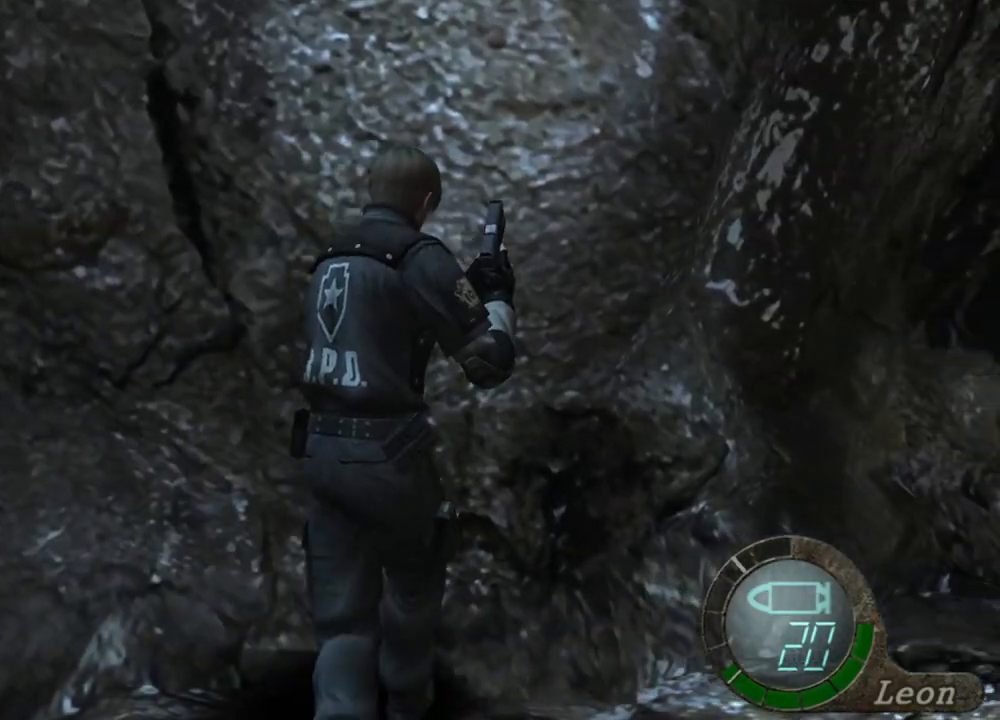
{"keys": ["shift", "w"], "mouse": [], "events": []}
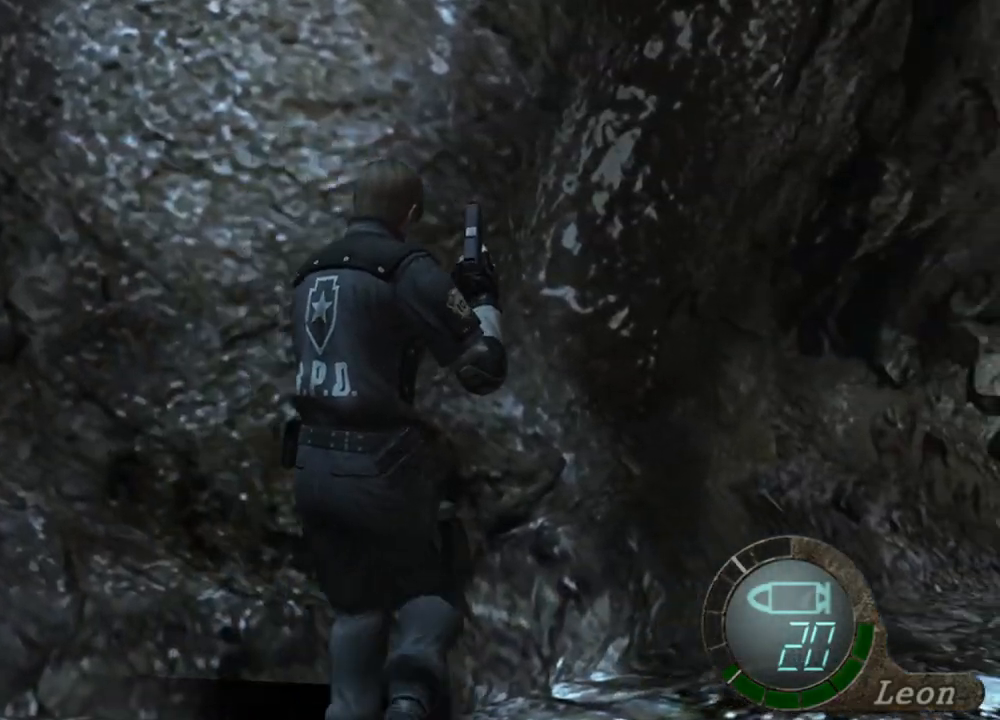
{"keys": [], "mouse": [], "events": [[167, "shift", "up"], [200, "w", "up"], [267, "tab", "down"], [367, "tab", "up"]]}